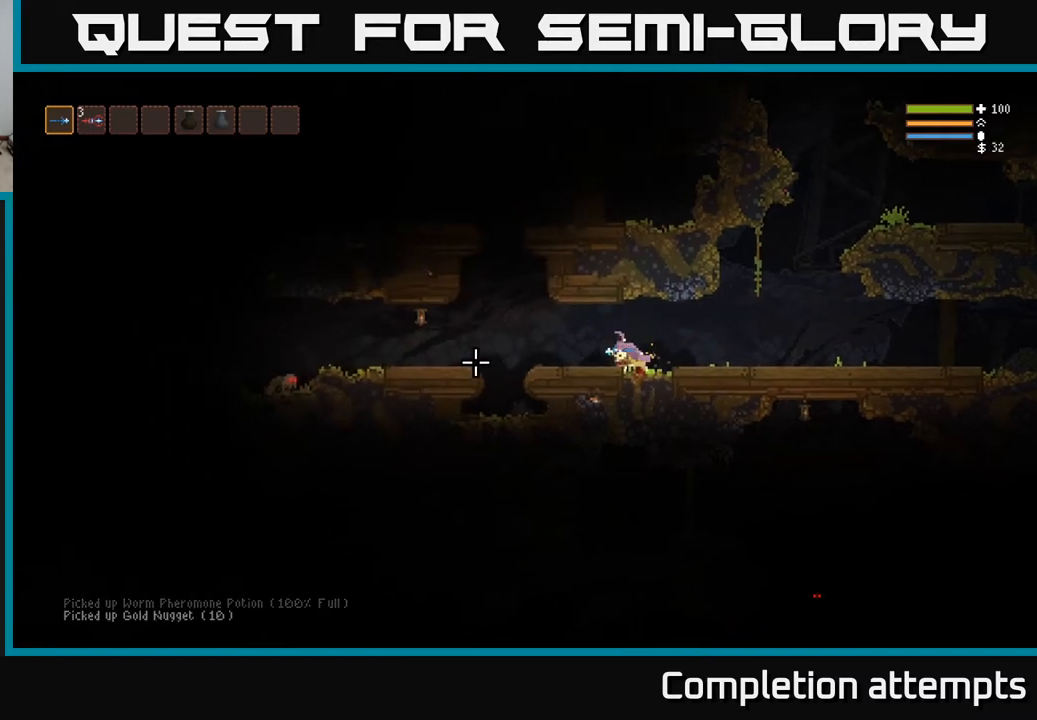
Gameplay with a controller (Xbox layout); each line is a JSON object with the inputs held at the frame after it. "events" lists button and stick changes between this image and that frame as [ms after this image, input, new state], when the widget could be followed in between.
{"buttons": [], "left_stick": "left", "right_stick": "left", "events": [[117, "L2", "up"], [167, "R2", "down"], [283, "R2", "up"]]}
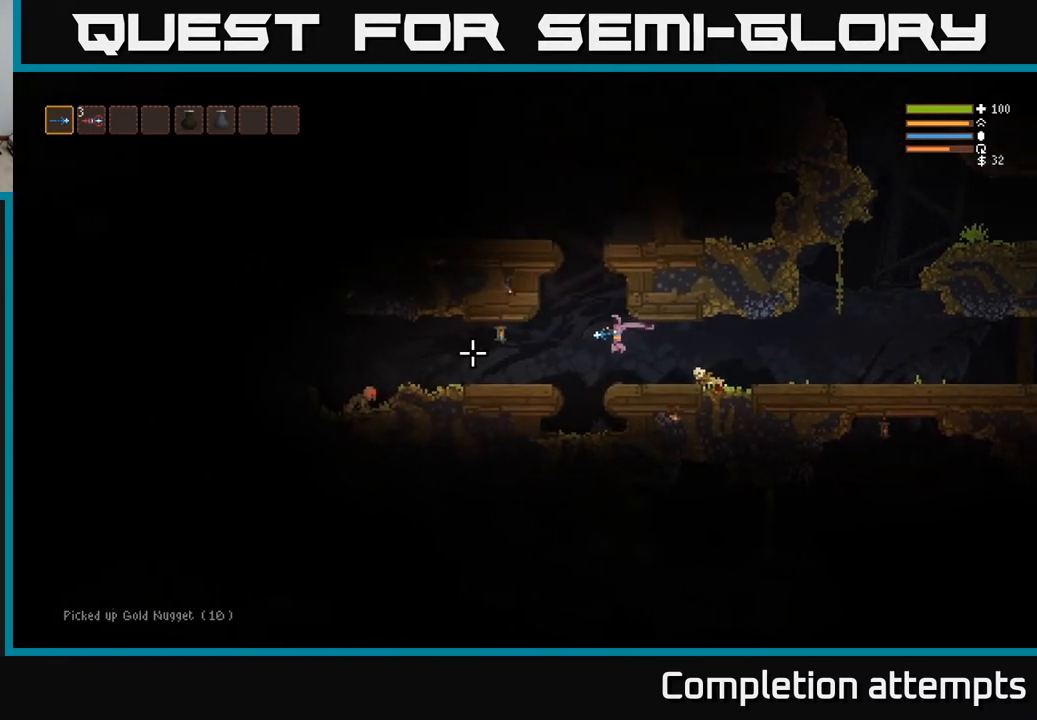
{"buttons": ["R2"], "left_stick": "left", "right_stick": "left", "events": [[33, "L2", "down"], [133, "L2", "up"], [467, "R2", "down"]]}
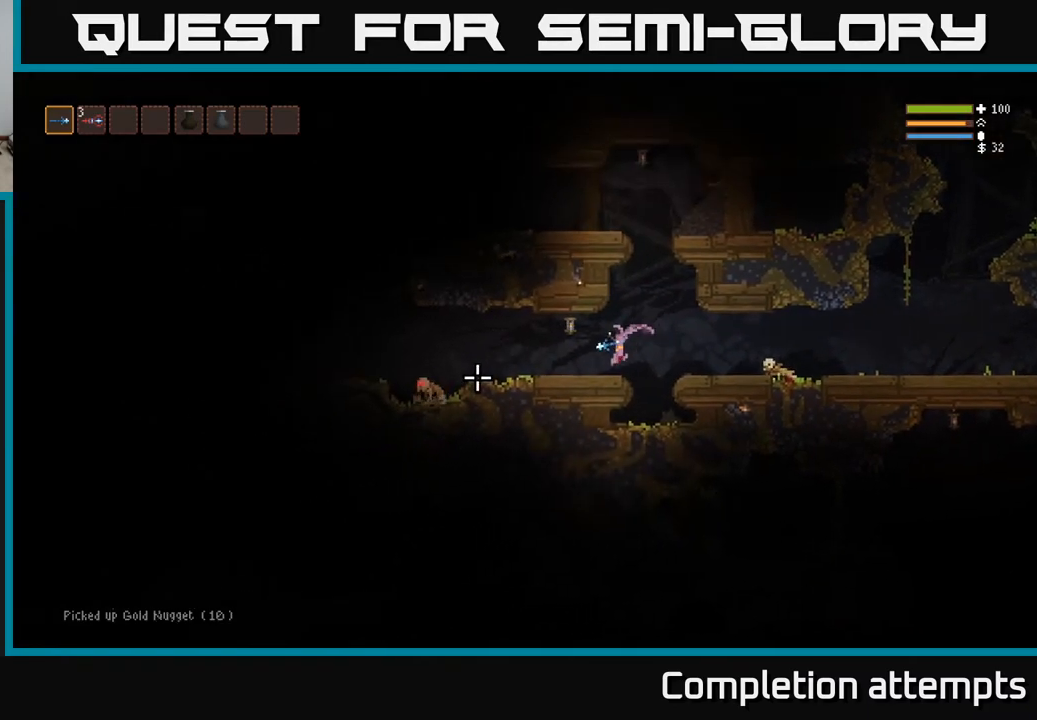
{"buttons": ["L2"], "left_stick": "left", "right_stick": "left", "events": [[83, "R2", "up"], [467, "L2", "down"]]}
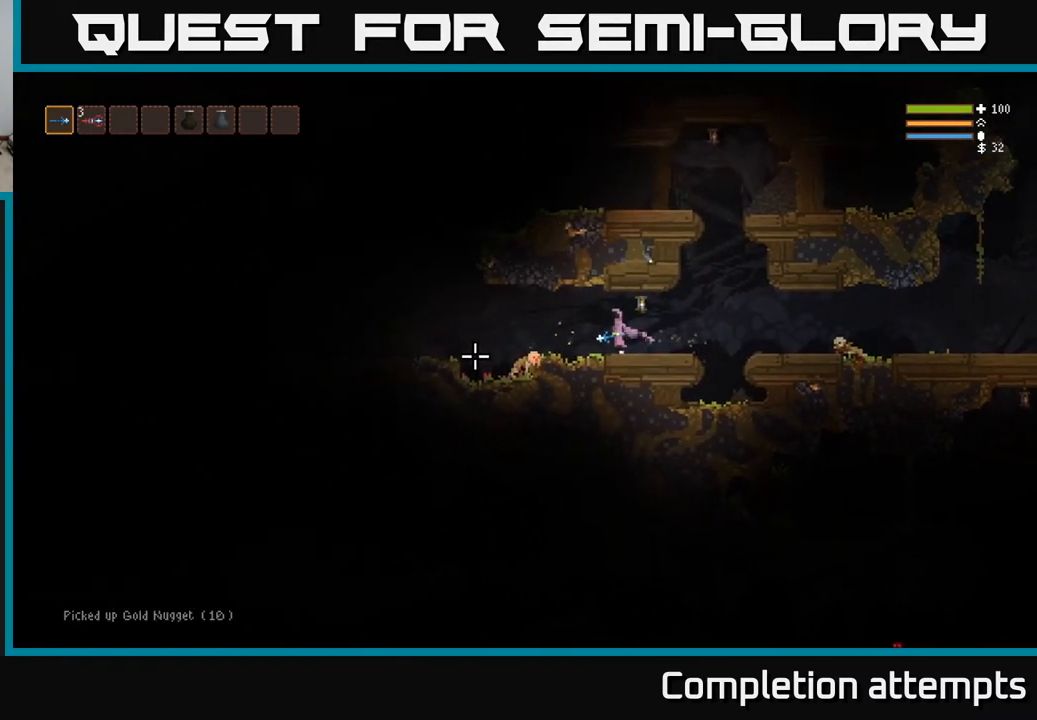
{"buttons": ["L2", "R2"], "left_stick": "left", "right_stick": "down", "events": [[17, "R2", "down"], [50, "L2", "up"], [183, "R2", "up"], [183, "right_stick", "down-left"], [417, "R2", "down"], [417, "right_stick", "down"], [433, "L2", "down"]]}
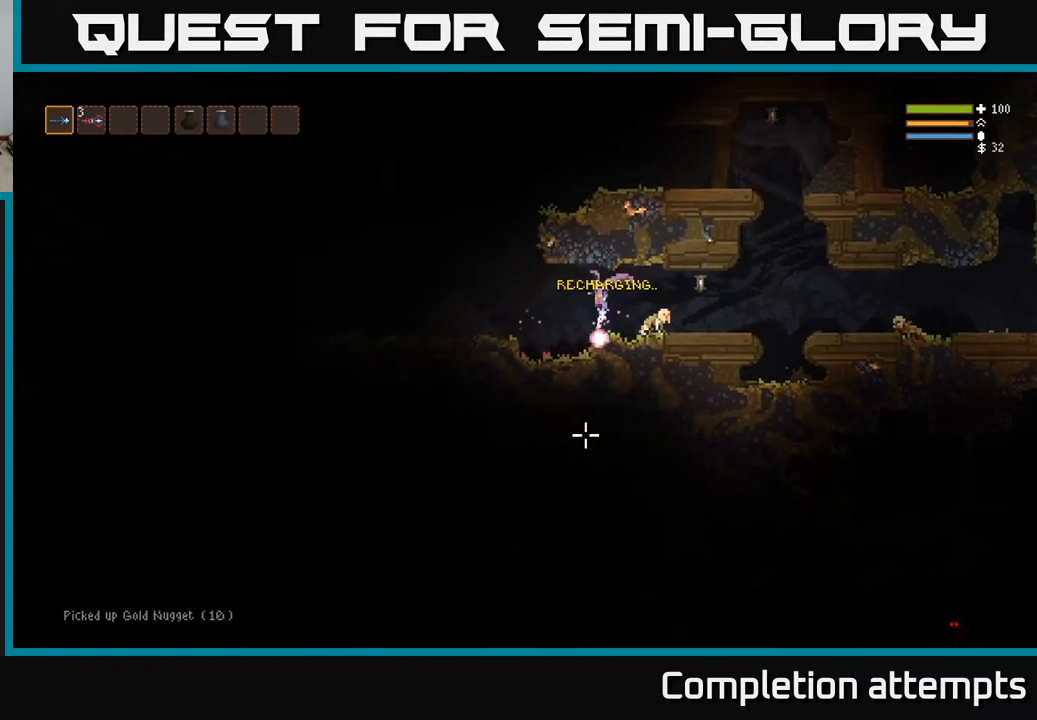
{"buttons": ["R2"], "left_stick": "right", "right_stick": "right", "events": [[33, "R2", "up"], [50, "L2", "up"], [67, "right_stick", "down-right"], [200, "left_stick", "center"], [250, "right_stick", "right"], [267, "left_stick", "right"], [417, "R2", "down"]]}
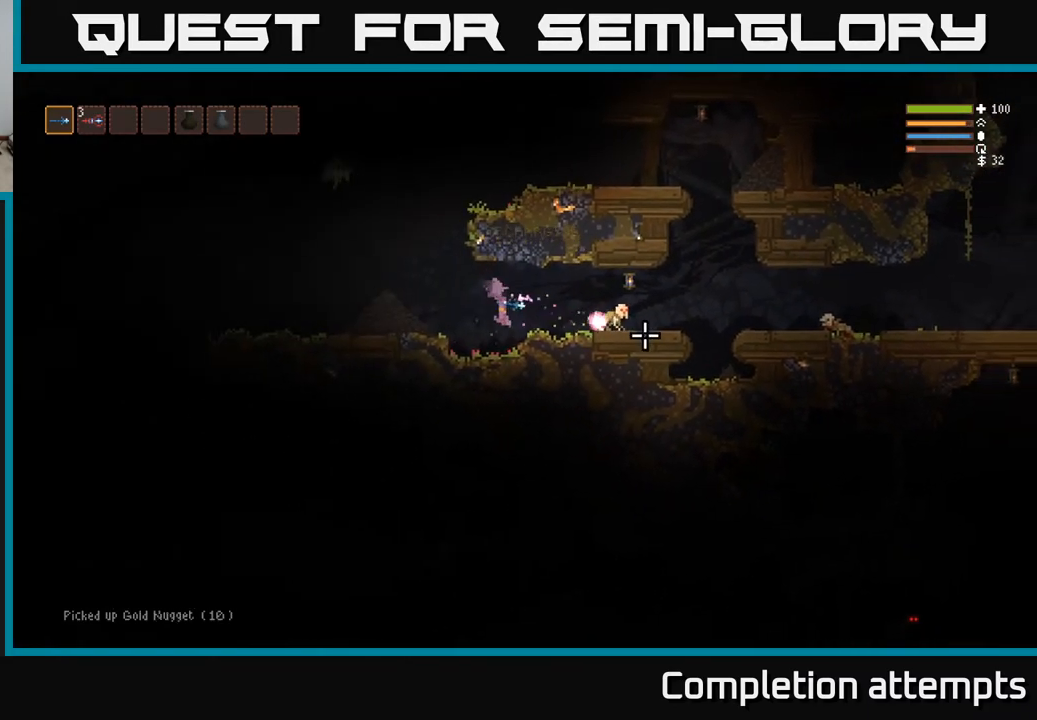
{"buttons": [], "left_stick": "right", "right_stick": "left", "events": [[67, "R2", "up"], [250, "L2", "down"], [350, "L2", "up"], [483, "right_stick", "left"]]}
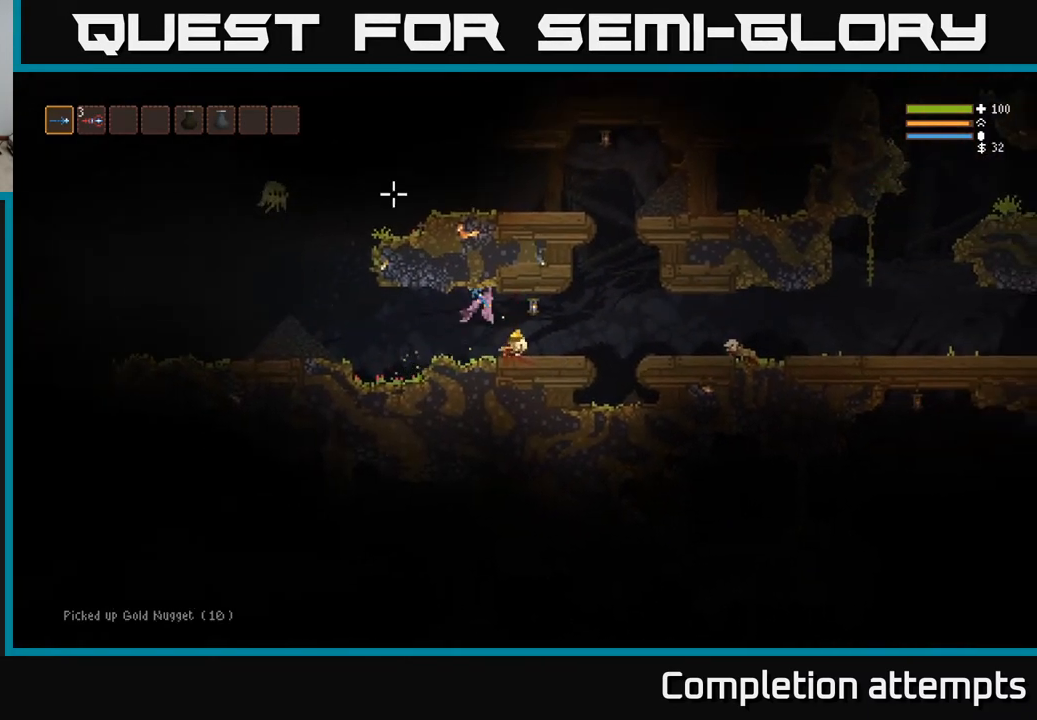
{"buttons": [], "left_stick": "left", "right_stick": "up-left", "events": [[183, "left_stick", "left"], [267, "right_stick", "up-left"]]}
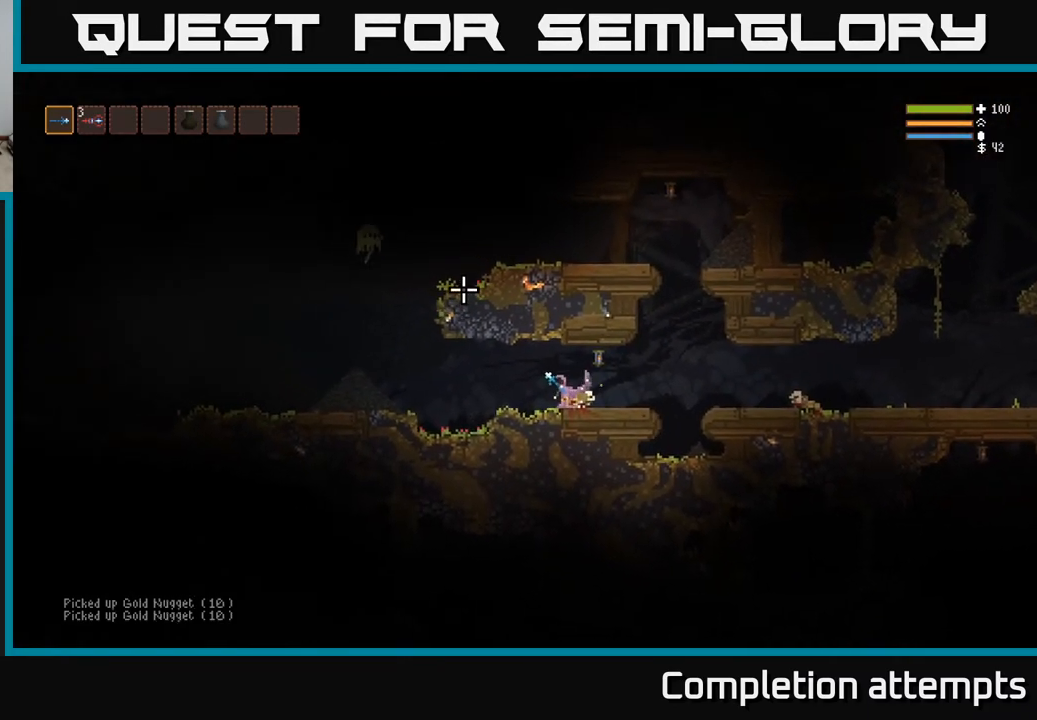
{"buttons": [], "left_stick": "left", "right_stick": "up", "events": [[67, "L2", "down"], [167, "L2", "up"], [350, "right_stick", "up"]]}
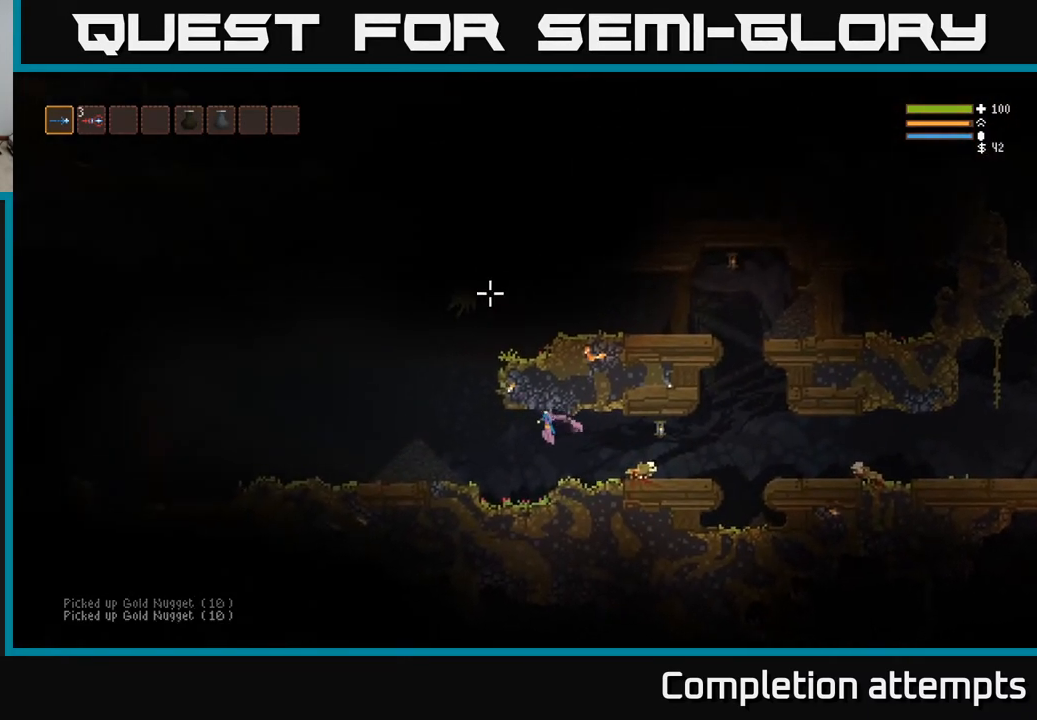
{"buttons": ["L2", "R2"], "left_stick": "left", "right_stick": "up", "events": [[100, "L2", "down"], [217, "L2", "up"], [383, "L2", "down"], [467, "R2", "down"]]}
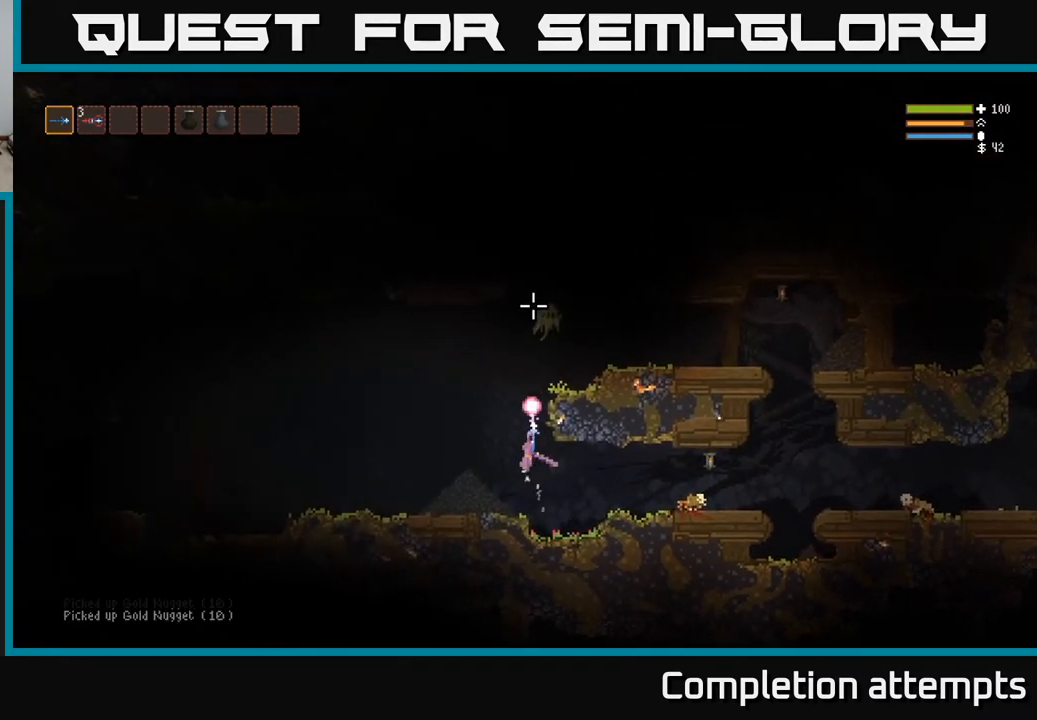
{"buttons": ["L2"], "left_stick": "left", "right_stick": "up-right", "events": [[117, "L2", "up"], [117, "R2", "up"], [133, "right_stick", "up-right"], [300, "L2", "down"], [383, "R2", "down"], [500, "R2", "up"]]}
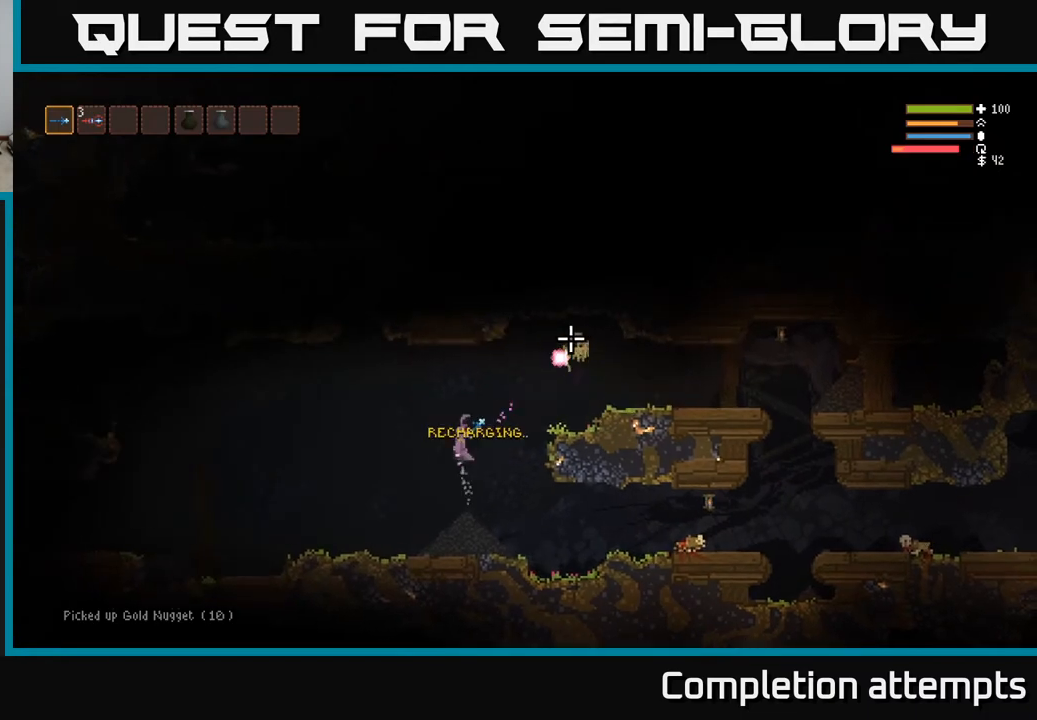
{"buttons": ["L2"], "left_stick": "right", "right_stick": "up-right", "events": [[17, "L2", "up"], [433, "left_stick", "center"], [483, "left_stick", "right"], [500, "L2", "down"]]}
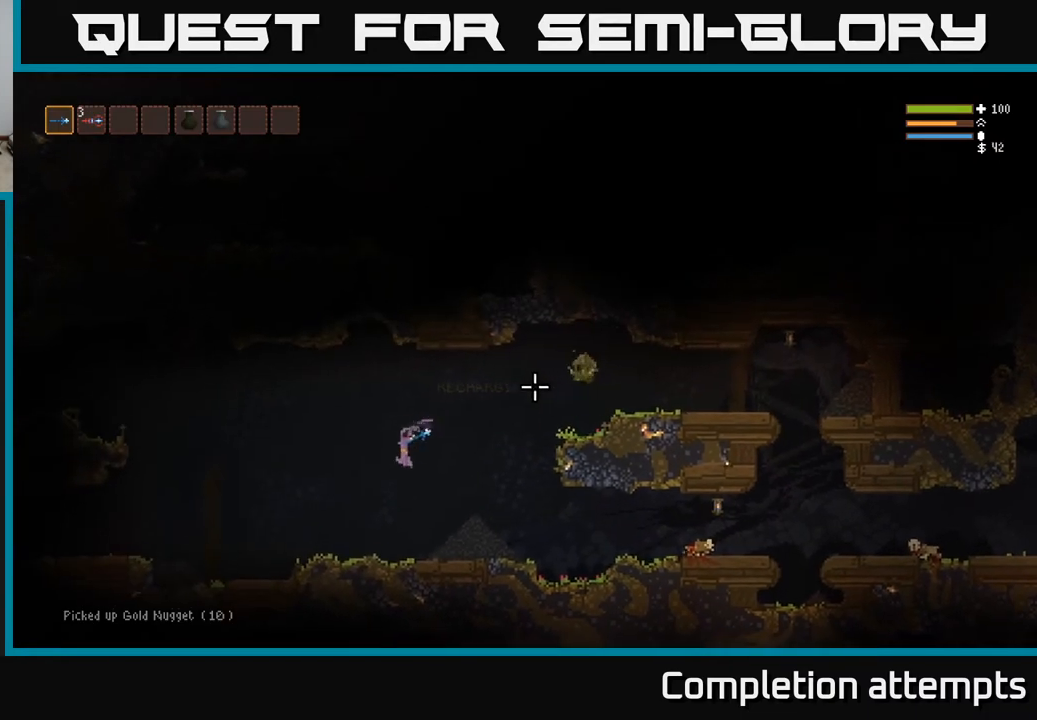
{"buttons": [], "left_stick": "right", "right_stick": "up-right", "events": [[450, "L2", "up"]]}
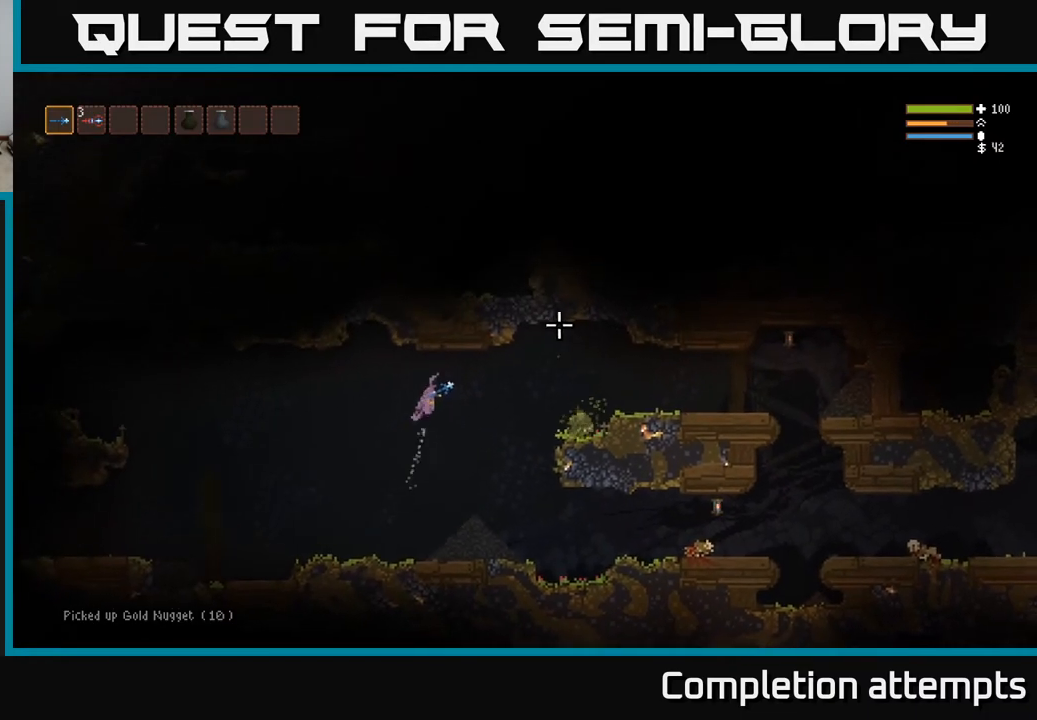
{"buttons": [], "left_stick": "right", "right_stick": "up-right", "events": [[383, "L2", "down"], [483, "L2", "up"]]}
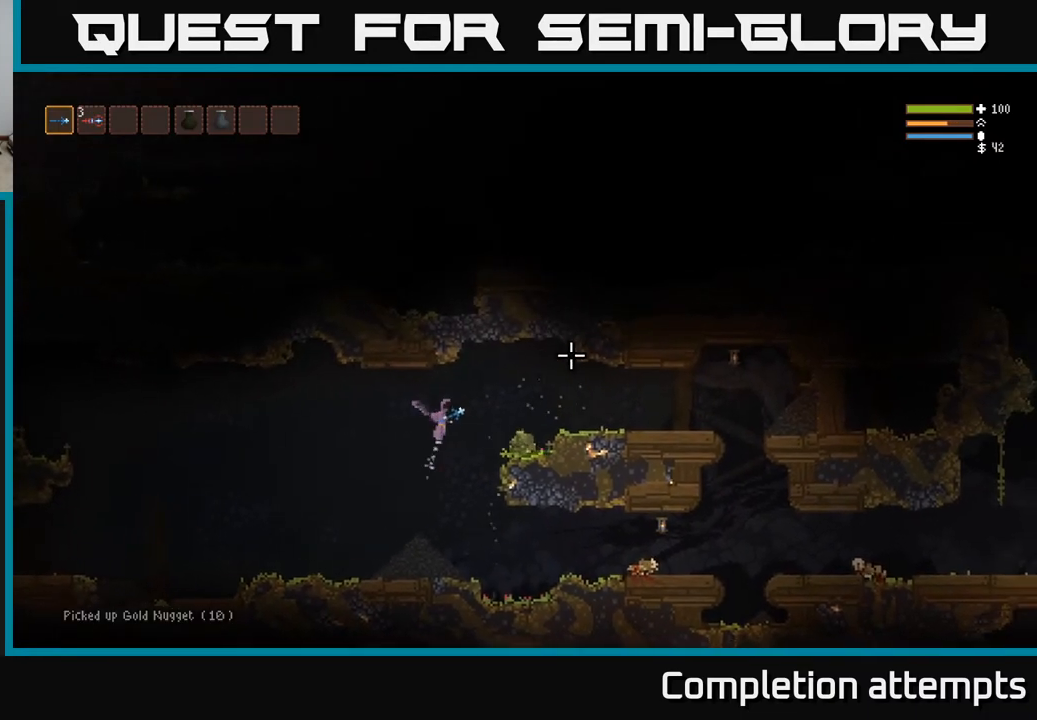
{"buttons": [], "left_stick": "left", "right_stick": "up-right", "events": [[283, "L2", "down"], [400, "L2", "up"], [433, "left_stick", "left"]]}
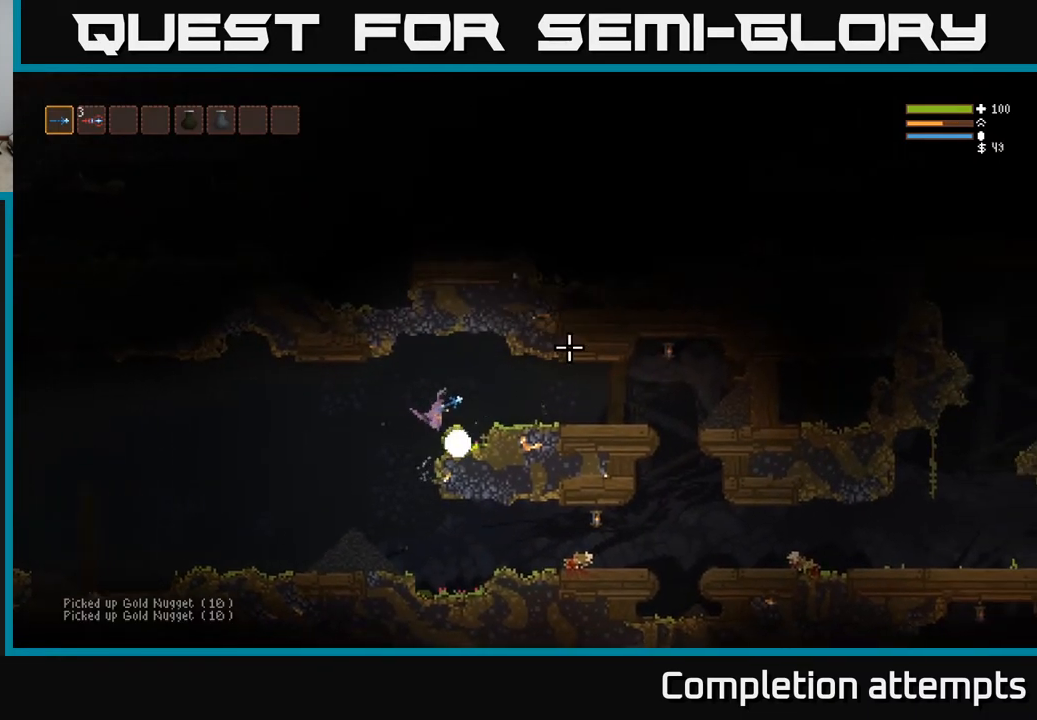
{"buttons": [], "left_stick": "left", "right_stick": "left", "events": [[467, "right_stick", "left"]]}
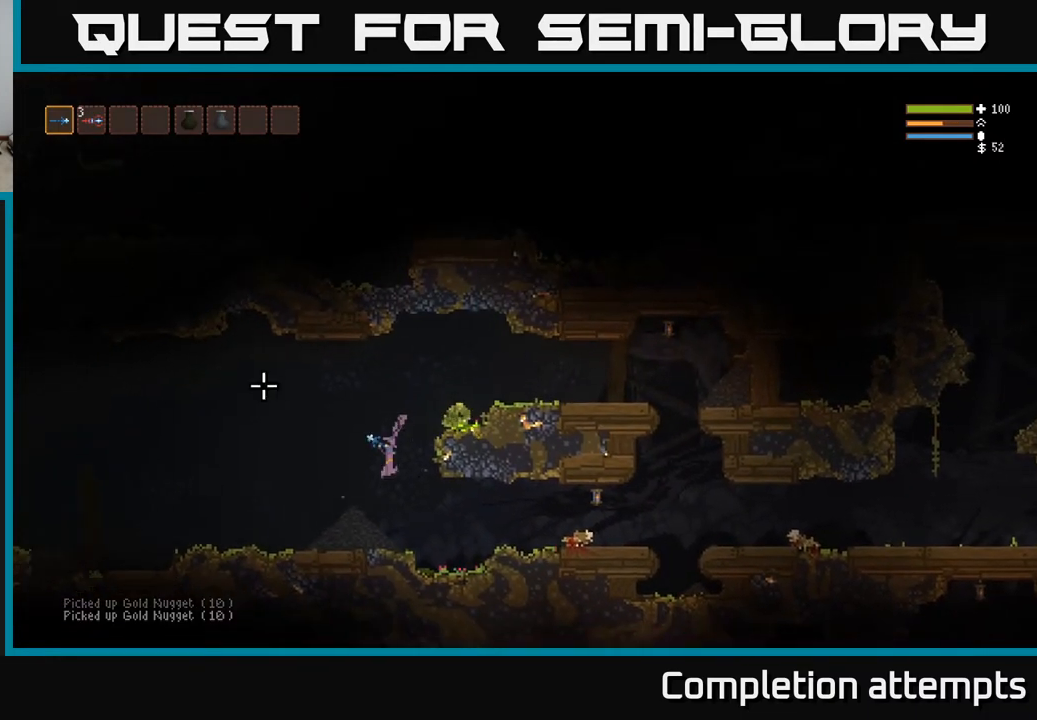
{"buttons": [], "left_stick": "left", "right_stick": "left", "events": []}
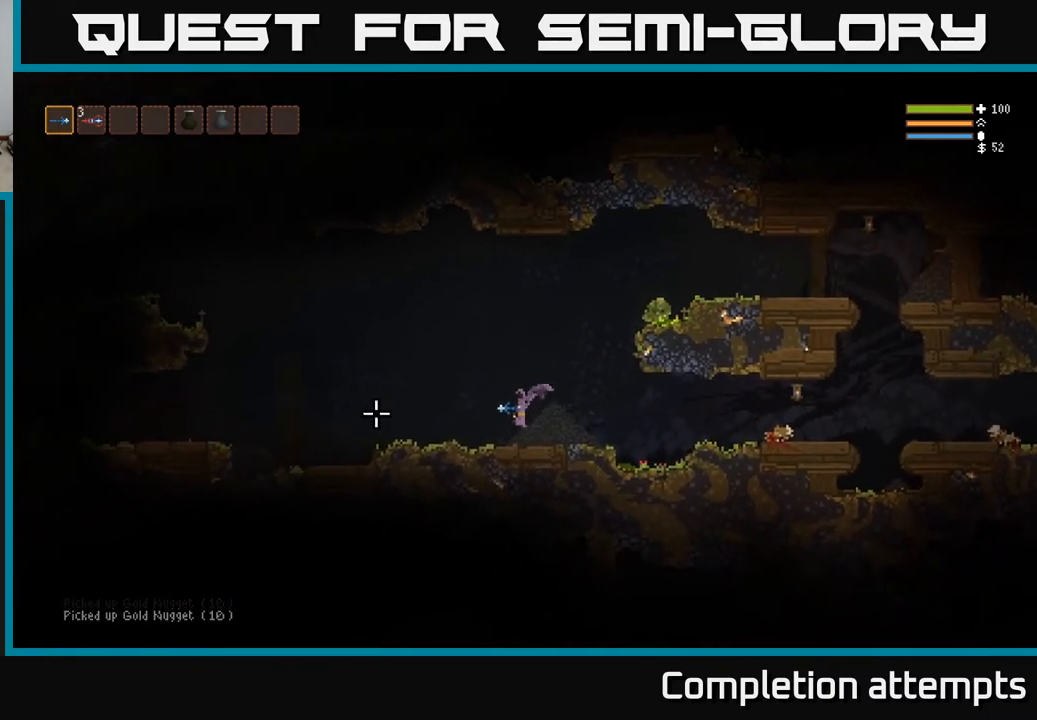
{"buttons": [], "left_stick": "left", "right_stick": "left", "events": [[117, "L2", "down"], [200, "L2", "up"]]}
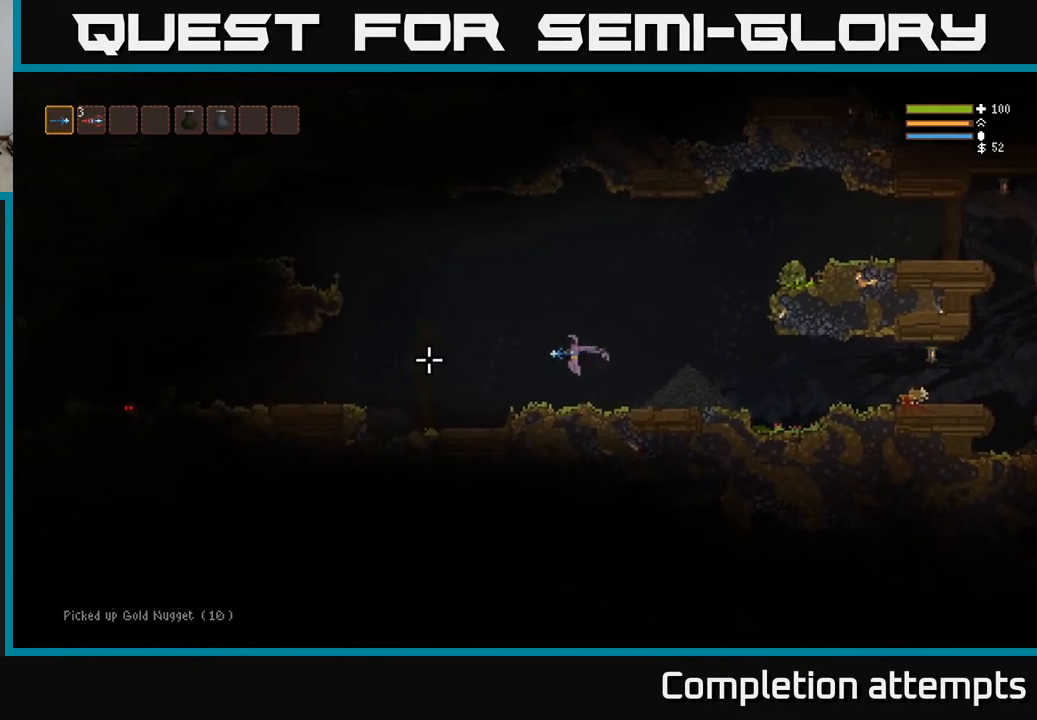
{"buttons": ["L2"], "left_stick": "left", "right_stick": "left", "events": [[267, "L2", "down"]]}
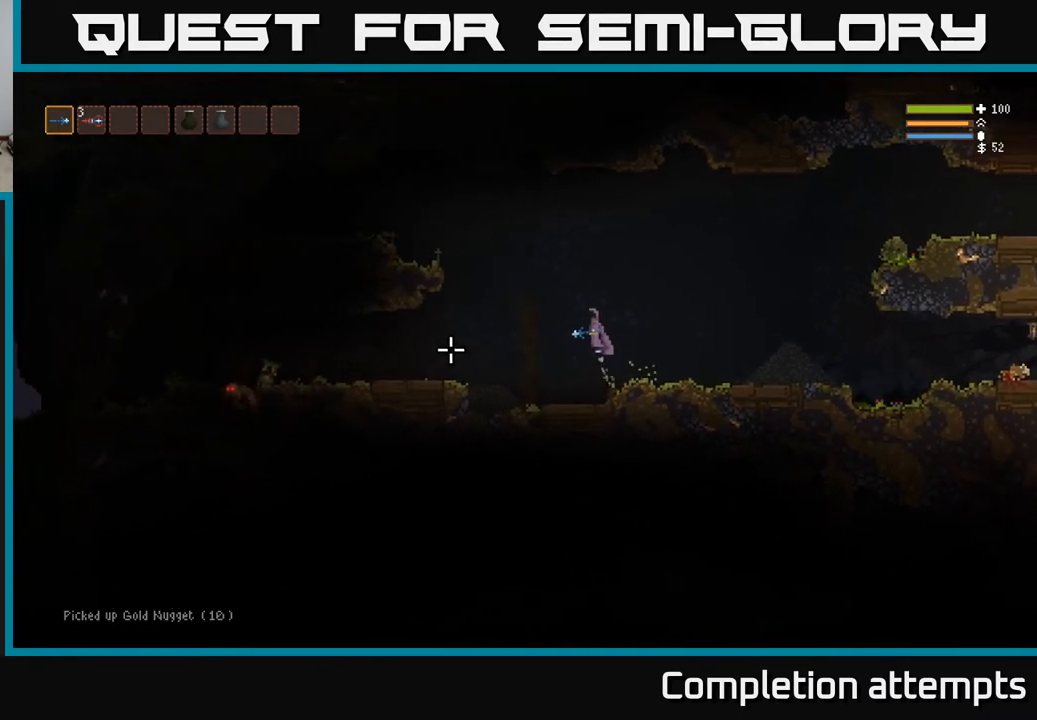
{"buttons": ["L2"], "left_stick": "left", "right_stick": "left", "events": [[83, "L2", "up"], [233, "R2", "down"], [333, "R2", "up"], [500, "L2", "down"]]}
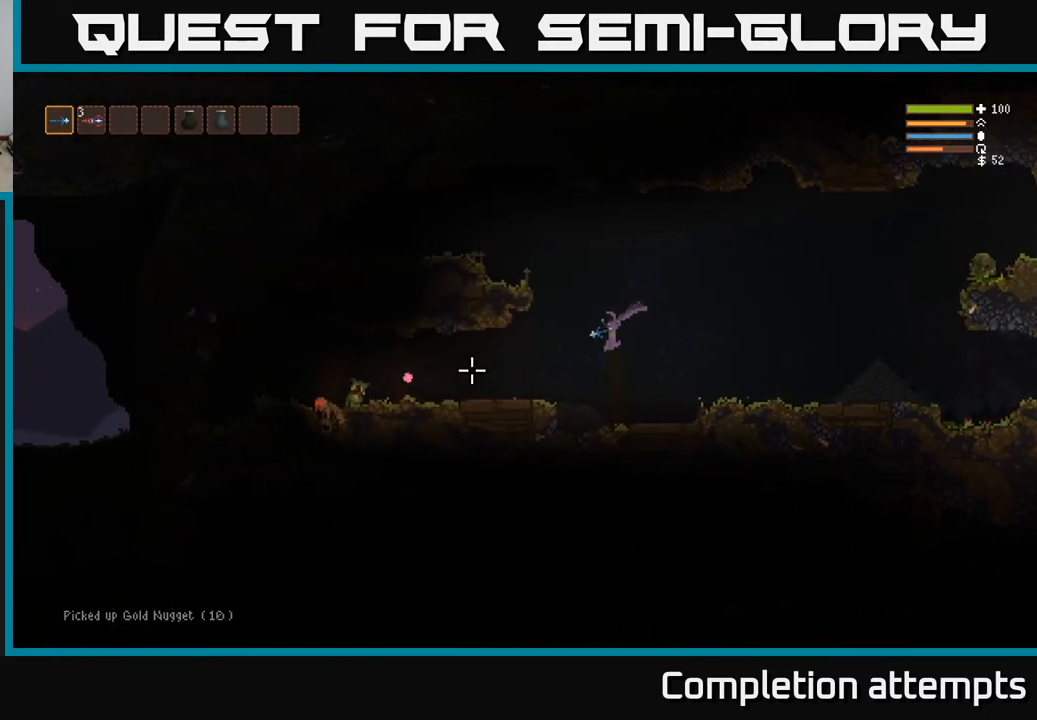
{"buttons": ["L2"], "left_stick": "right", "right_stick": "left", "events": [[217, "left_stick", "center"], [250, "R2", "down"], [267, "left_stick", "right"], [317, "R2", "up"]]}
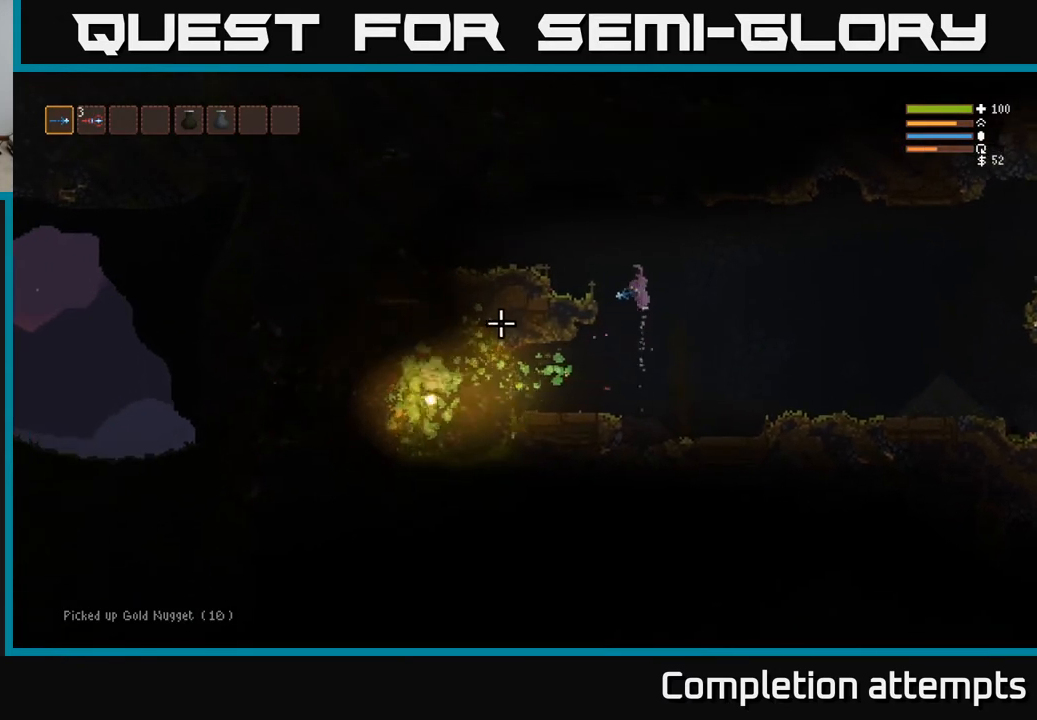
{"buttons": [], "left_stick": "center", "right_stick": "left", "events": [[117, "L2", "up"], [150, "left_stick", "center"], [200, "left_stick", "left"], [433, "left_stick", "center"]]}
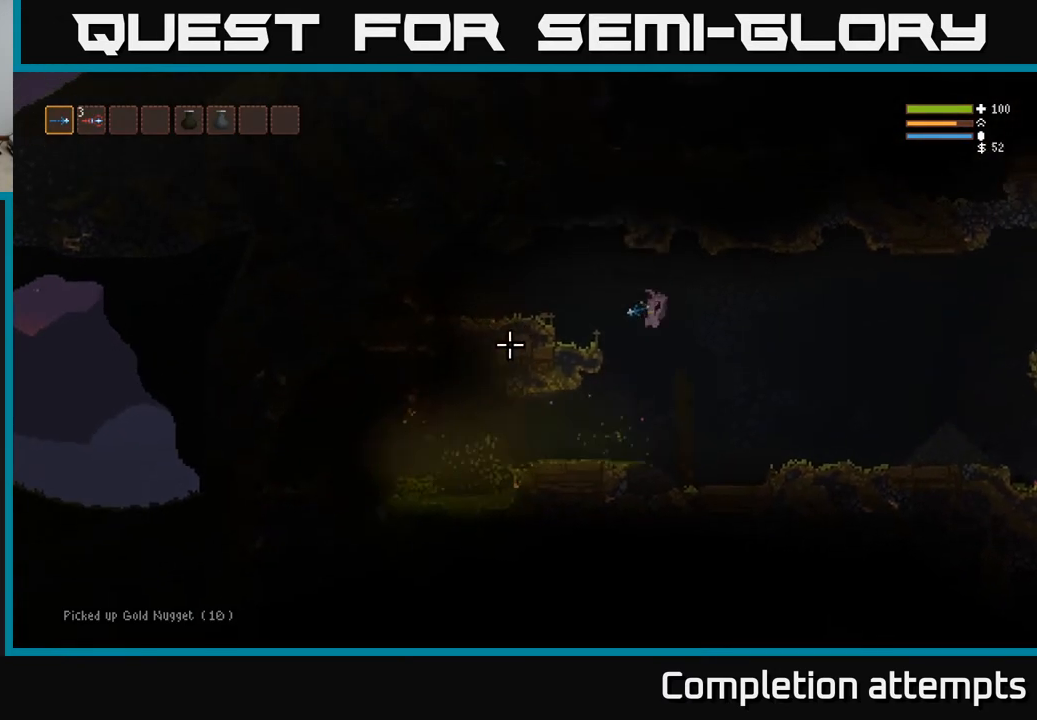
{"buttons": [], "left_stick": "left", "right_stick": "left", "events": [[67, "L2", "down"], [67, "left_stick", "left"], [200, "L2", "up"]]}
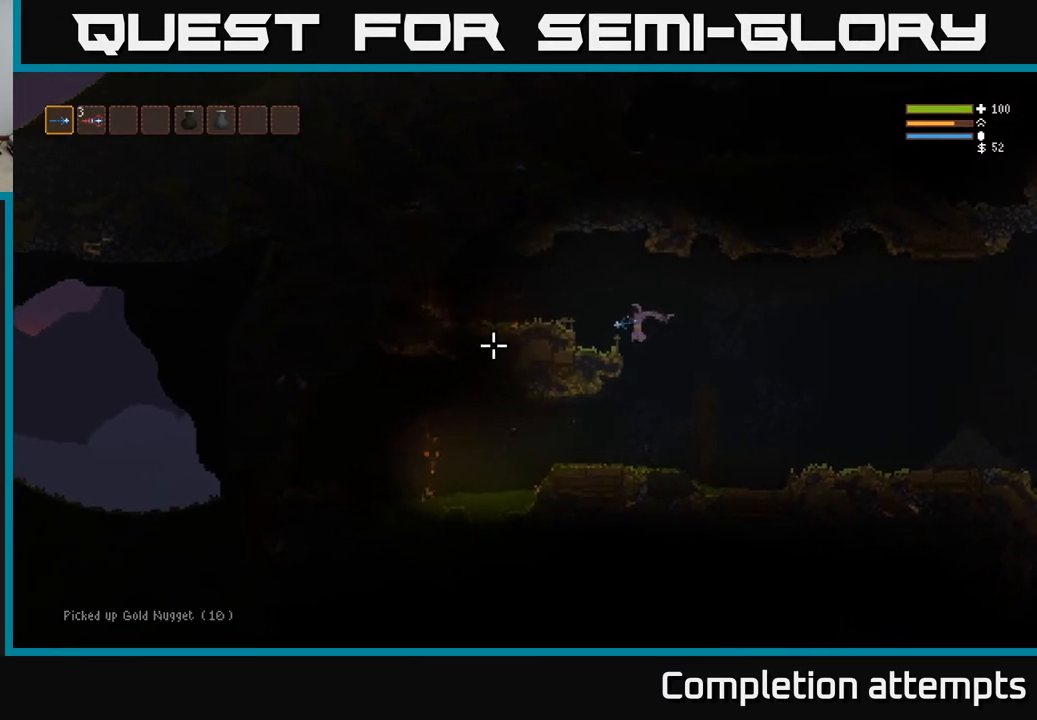
{"buttons": [], "left_stick": "left", "right_stick": "left", "events": [[117, "left_stick", "center"], [167, "left_stick", "right"], [500, "left_stick", "left"]]}
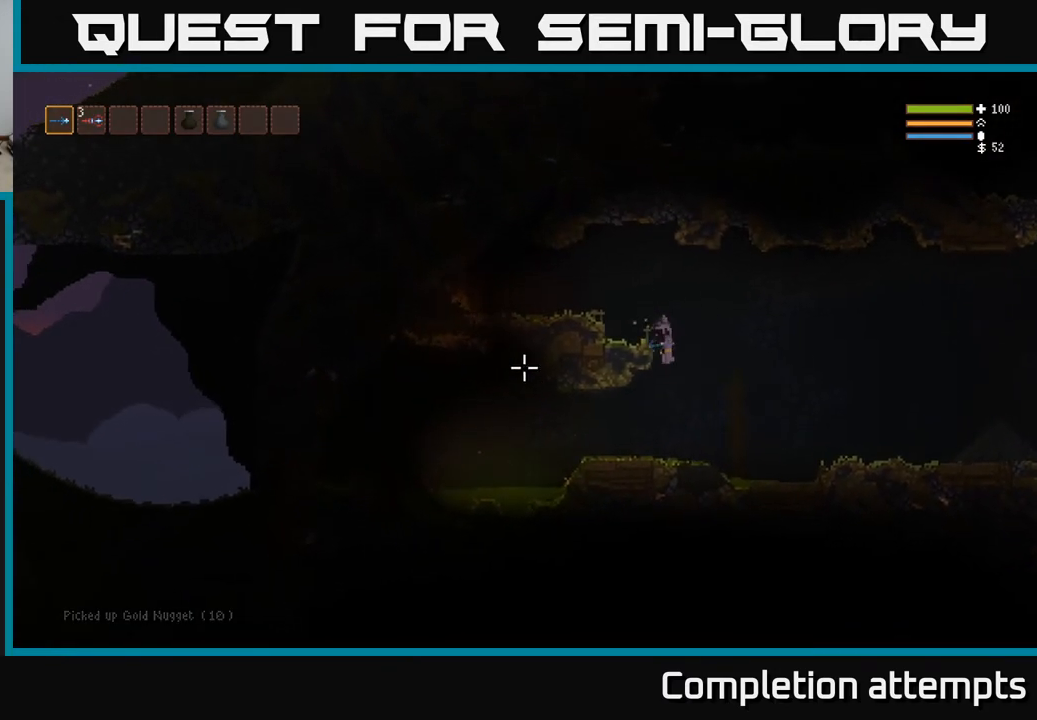
{"buttons": [], "left_stick": "center", "right_stick": "left", "events": [[233, "L2", "down"], [333, "L2", "up"], [417, "left_stick", "center"]]}
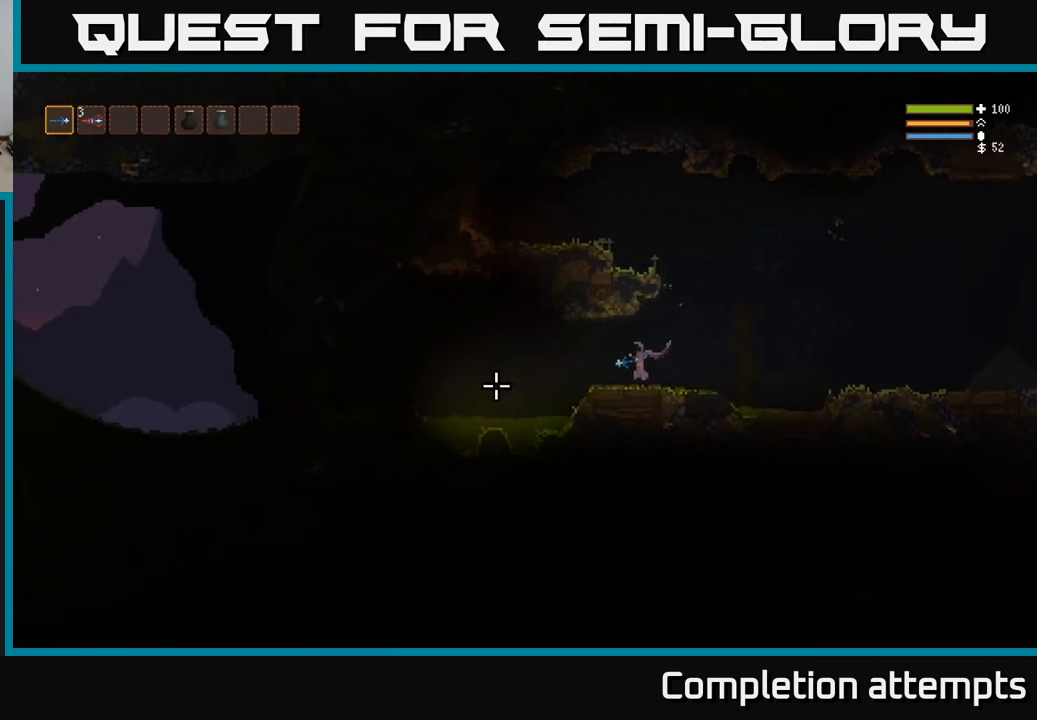
{"buttons": [], "left_stick": "left", "right_stick": "left", "events": [[100, "left_stick", "left"], [283, "L2", "down"], [433, "L2", "up"]]}
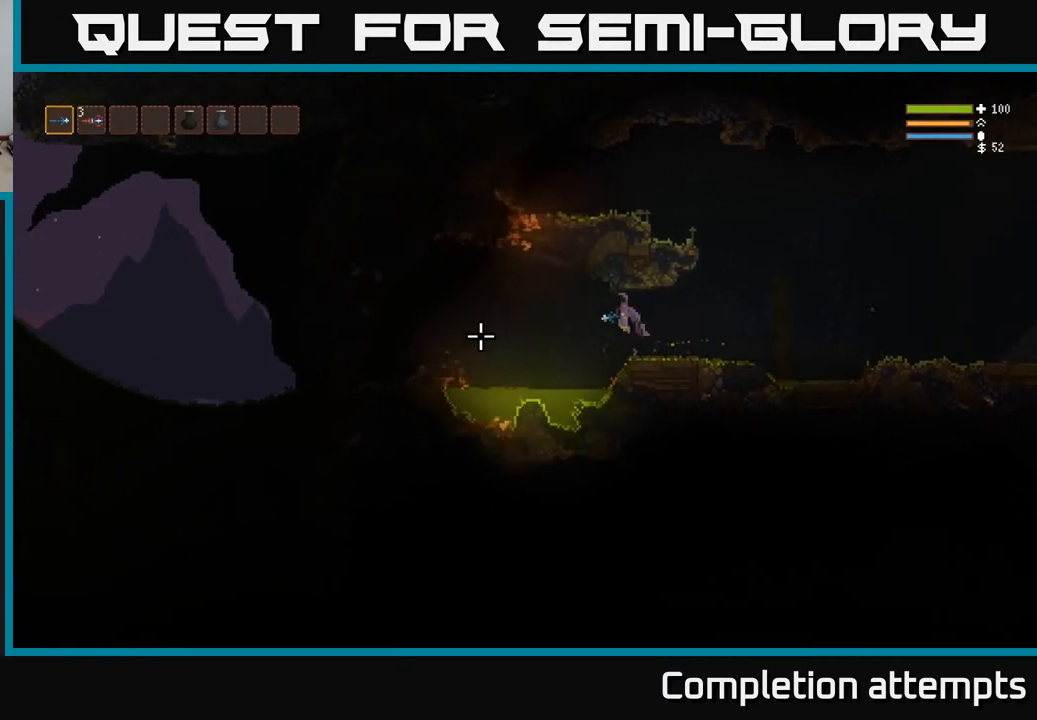
{"buttons": [], "left_stick": "right", "right_stick": "left", "events": [[183, "left_stick", "center"], [317, "left_stick", "right"], [350, "L2", "down"], [450, "L2", "up"]]}
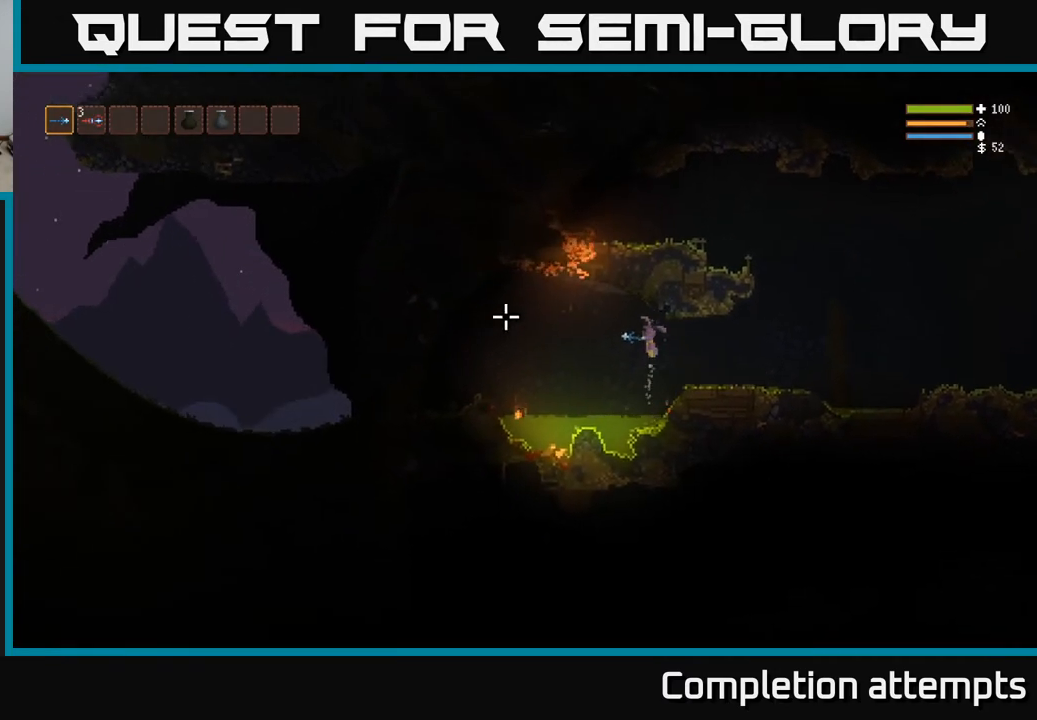
{"buttons": ["R1"], "left_stick": "center", "right_stick": "up-left", "events": [[200, "R1", "down"], [200, "right_stick", "up-left"], [267, "R1", "up"], [333, "R1", "down"], [417, "R1", "up"], [467, "R1", "down"], [467, "left_stick", "center"]]}
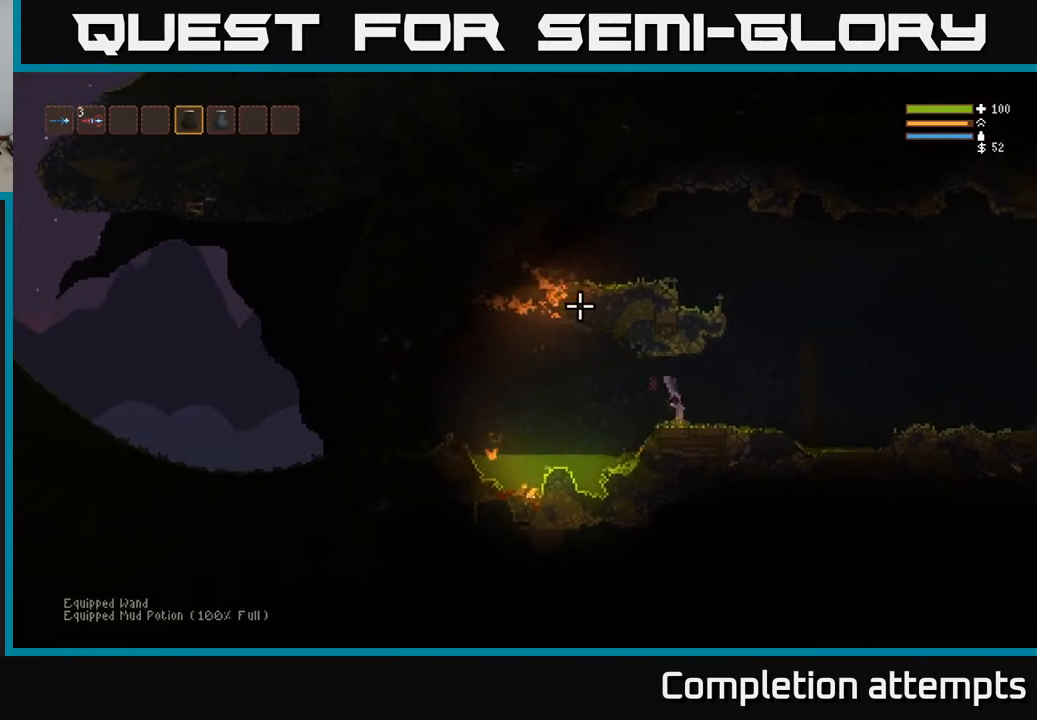
{"buttons": [], "left_stick": "center", "right_stick": "up-left", "events": [[33, "left_stick", "left"], [50, "R1", "up"], [167, "left_stick", "center"], [400, "L1", "down"], [483, "L1", "up"]]}
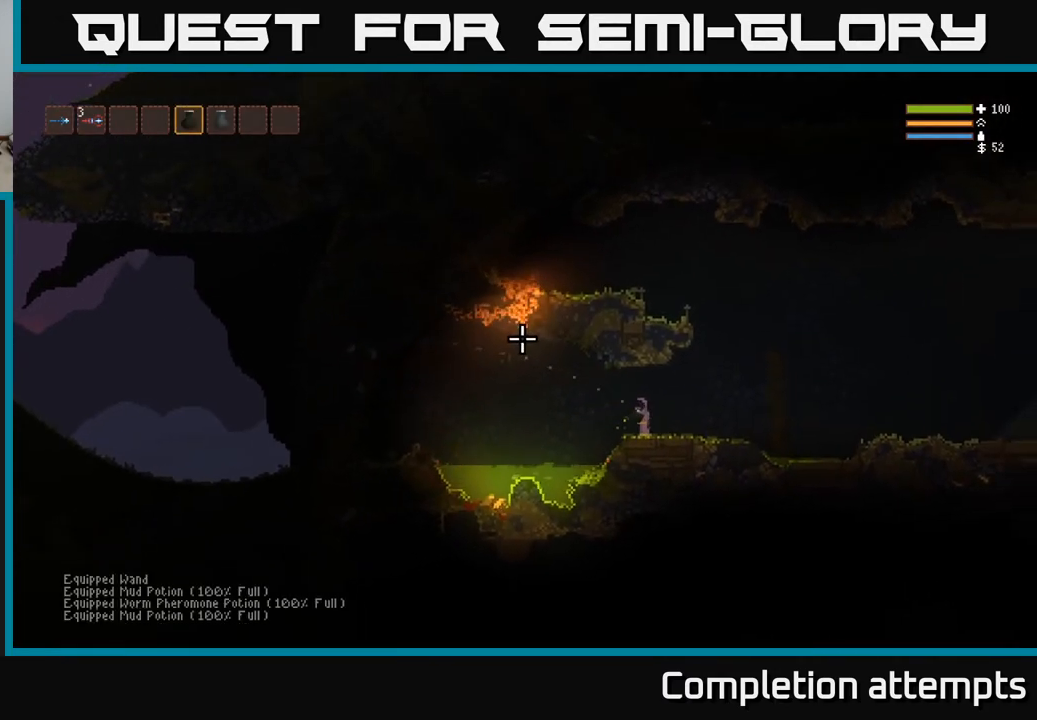
{"buttons": [], "left_stick": "right", "right_stick": "left", "events": [[33, "R2", "down"], [83, "right_stick", "left"], [217, "R2", "up"], [300, "R2", "down"], [333, "left_stick", "right"], [367, "R2", "up"], [417, "R2", "down"], [500, "R2", "up"]]}
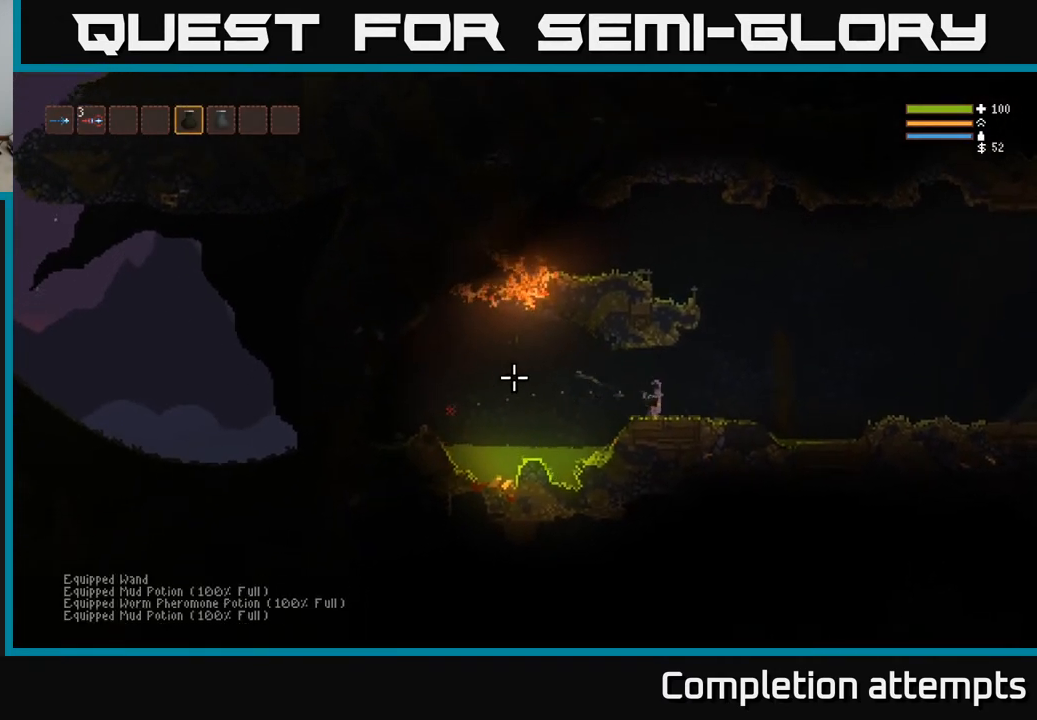
{"buttons": [], "left_stick": "center", "right_stick": "left", "events": [[33, "L2", "down"], [217, "L2", "up"], [250, "left_stick", "left"], [400, "left_stick", "center"]]}